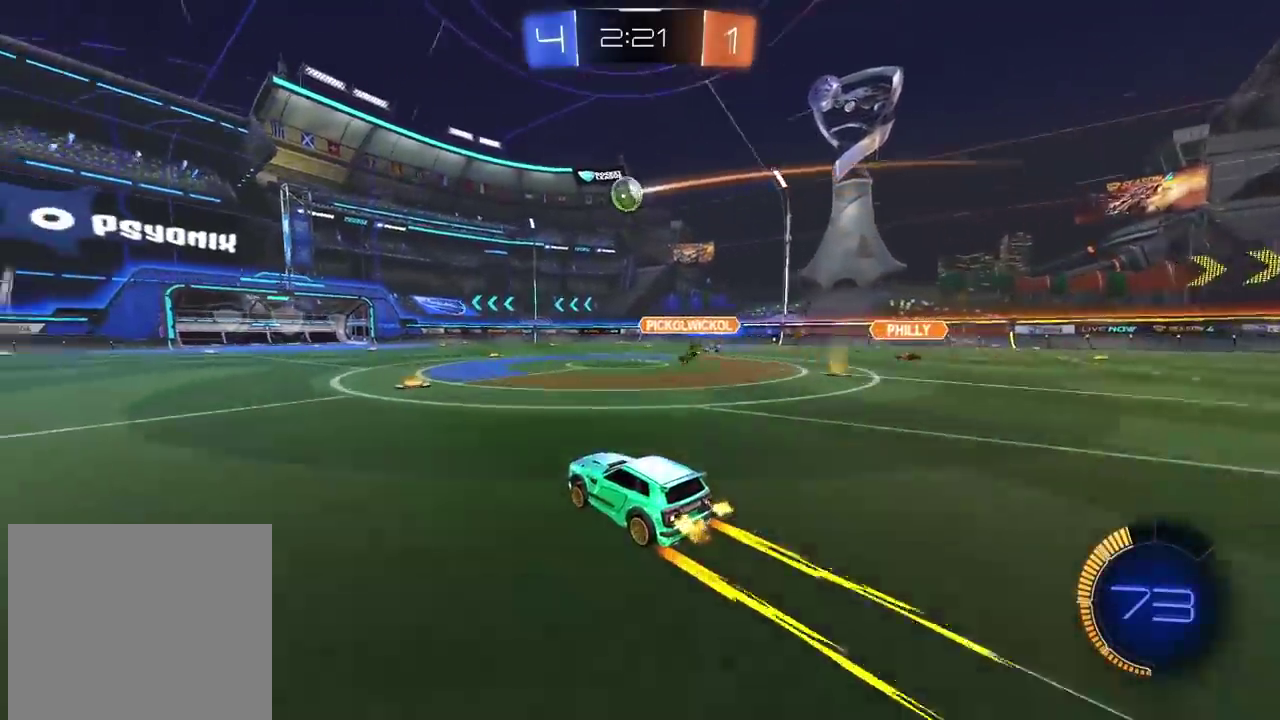
Gameplay with a controller (PlayStation layout); each line is a JSON object with the inputs held at the frame after it. "events" lists button and stick changes between this image and that frame as [ms after this image, input, new state], when the widget could be followed in between. Not read: L1 R1.
{"buttons": ["R2"], "left_stick": "center", "right_stick": "center", "events": []}
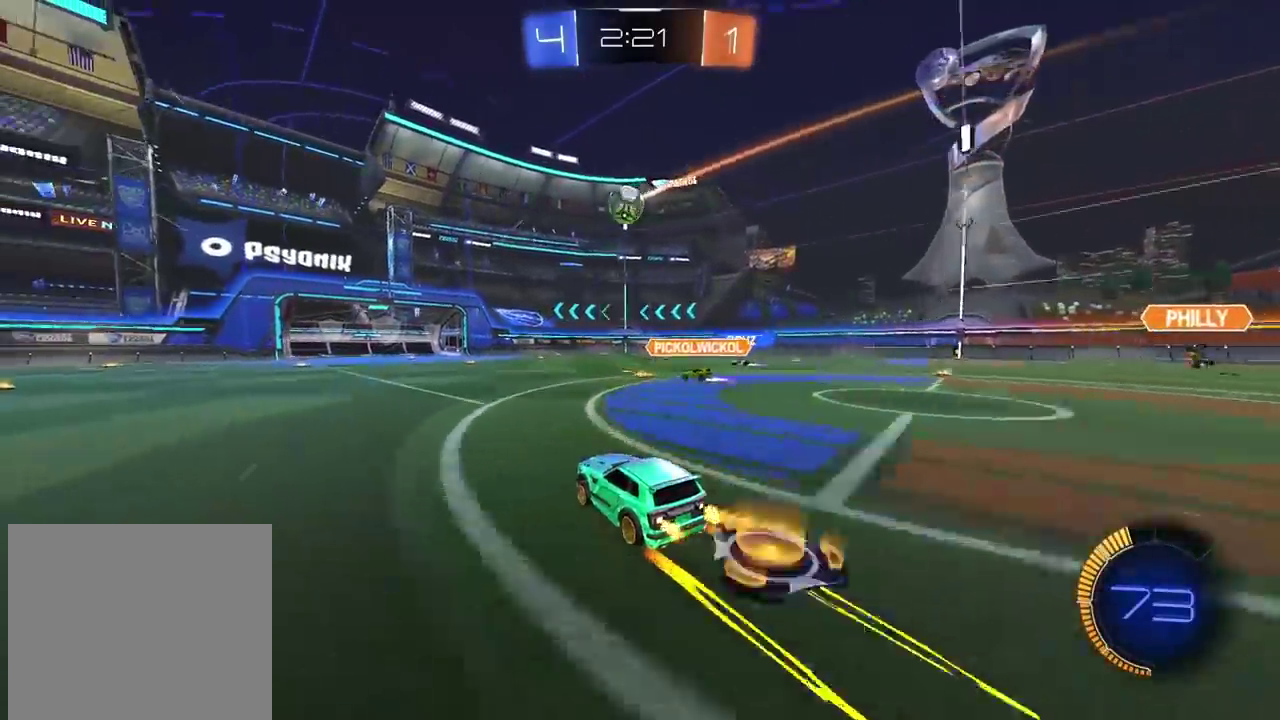
{"buttons": ["R2"], "left_stick": "center", "right_stick": "center", "events": []}
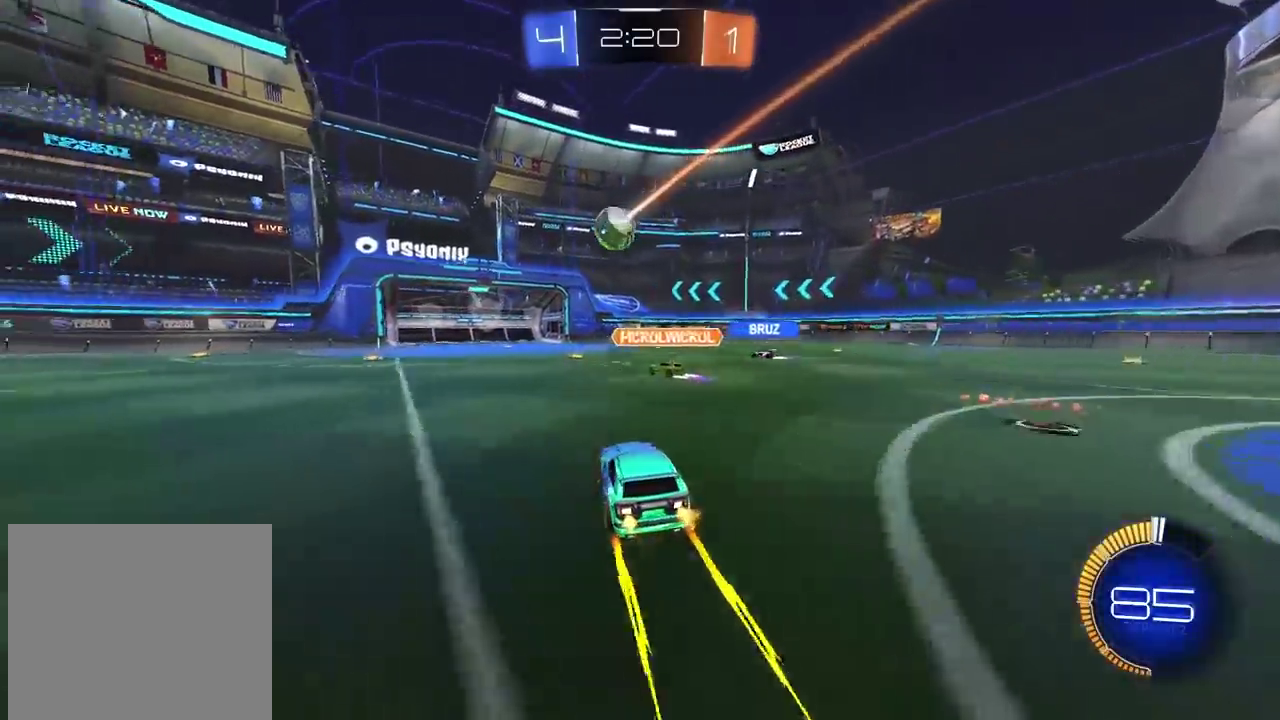
{"buttons": ["R2"], "left_stick": "center", "right_stick": "center", "events": []}
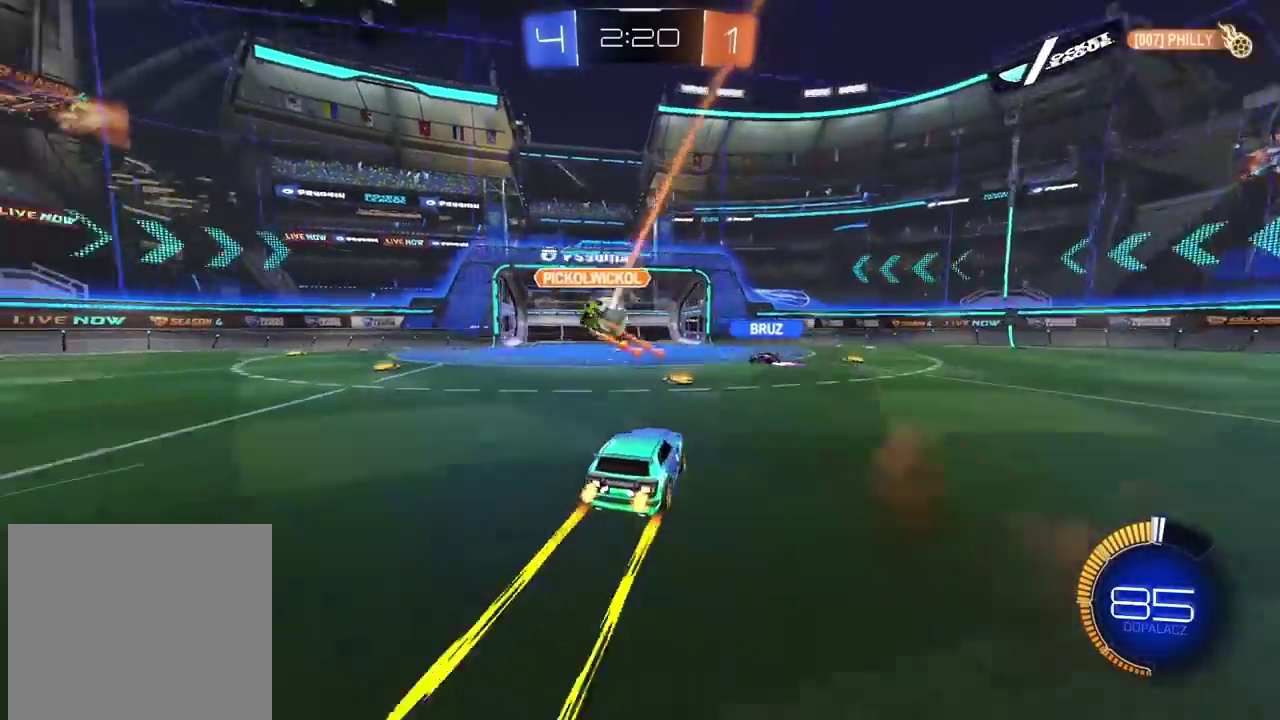
{"buttons": ["R2"], "left_stick": "center", "right_stick": "center", "events": []}
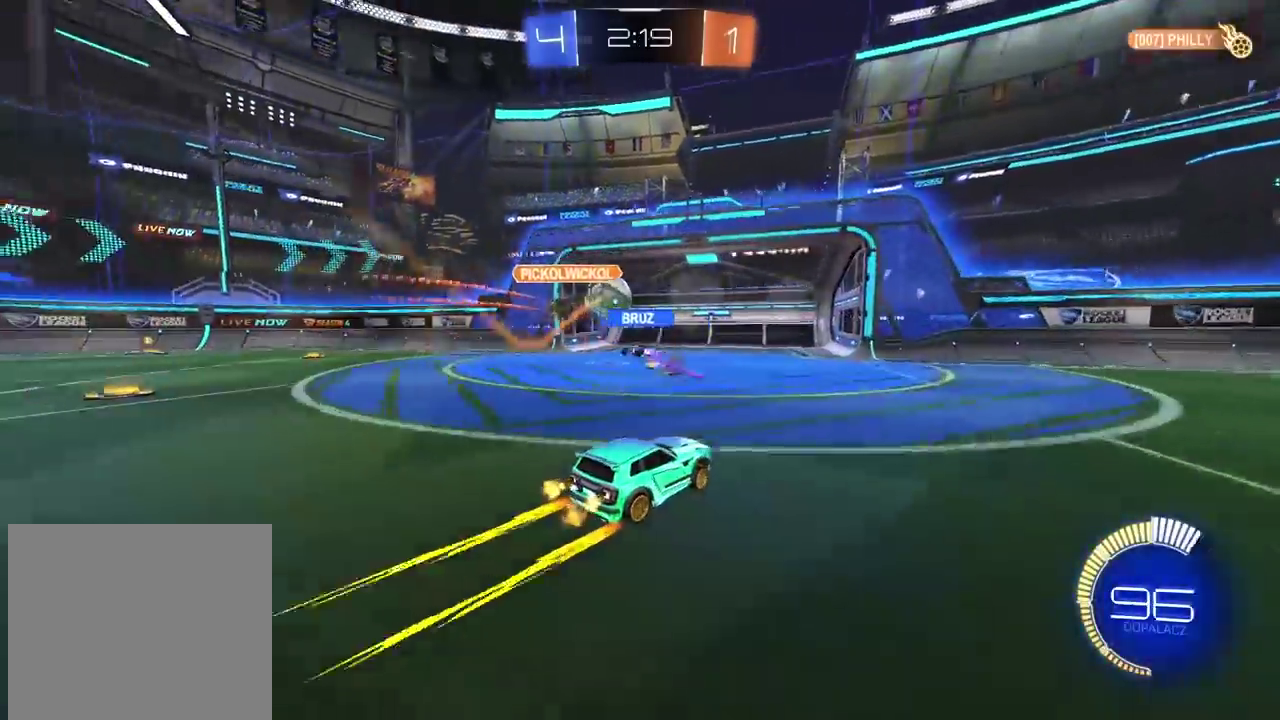
{"buttons": ["R2"], "left_stick": "center", "right_stick": "center", "events": [[150, "left_stick", "right"], [417, "left_stick", "center"]]}
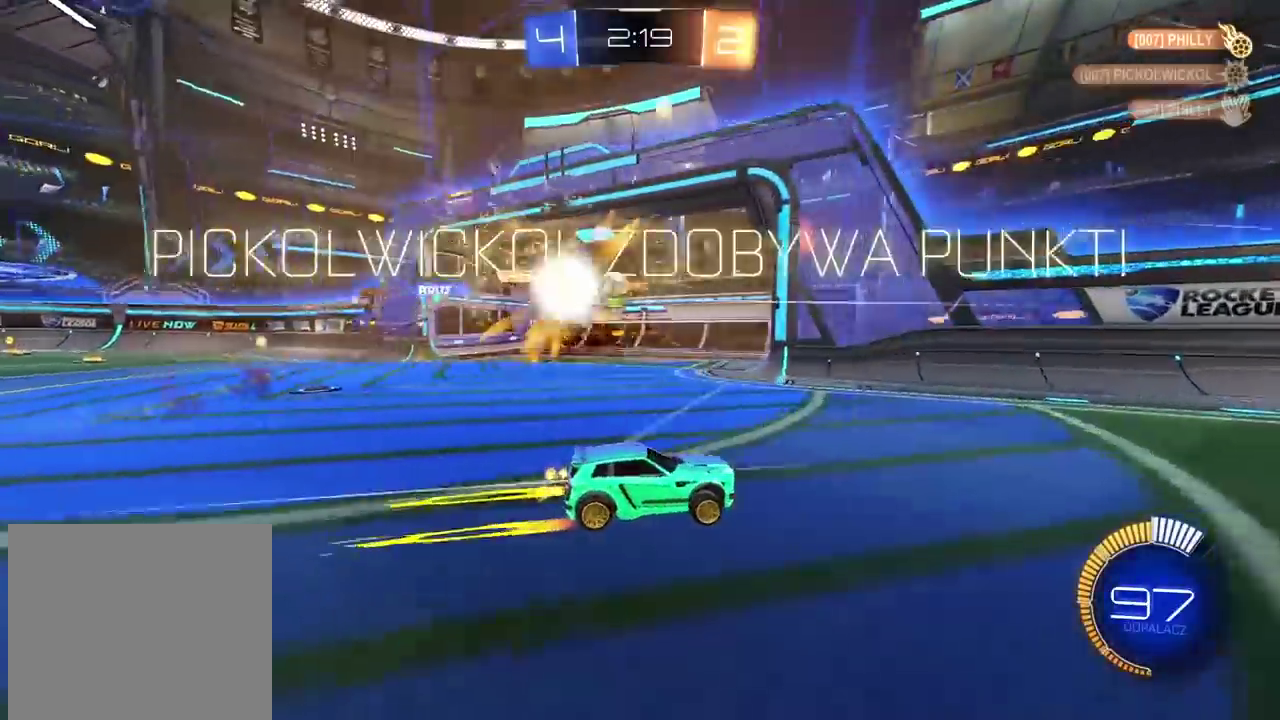
{"buttons": [], "left_stick": "center", "right_stick": "center", "events": [[183, "R2", "up"]]}
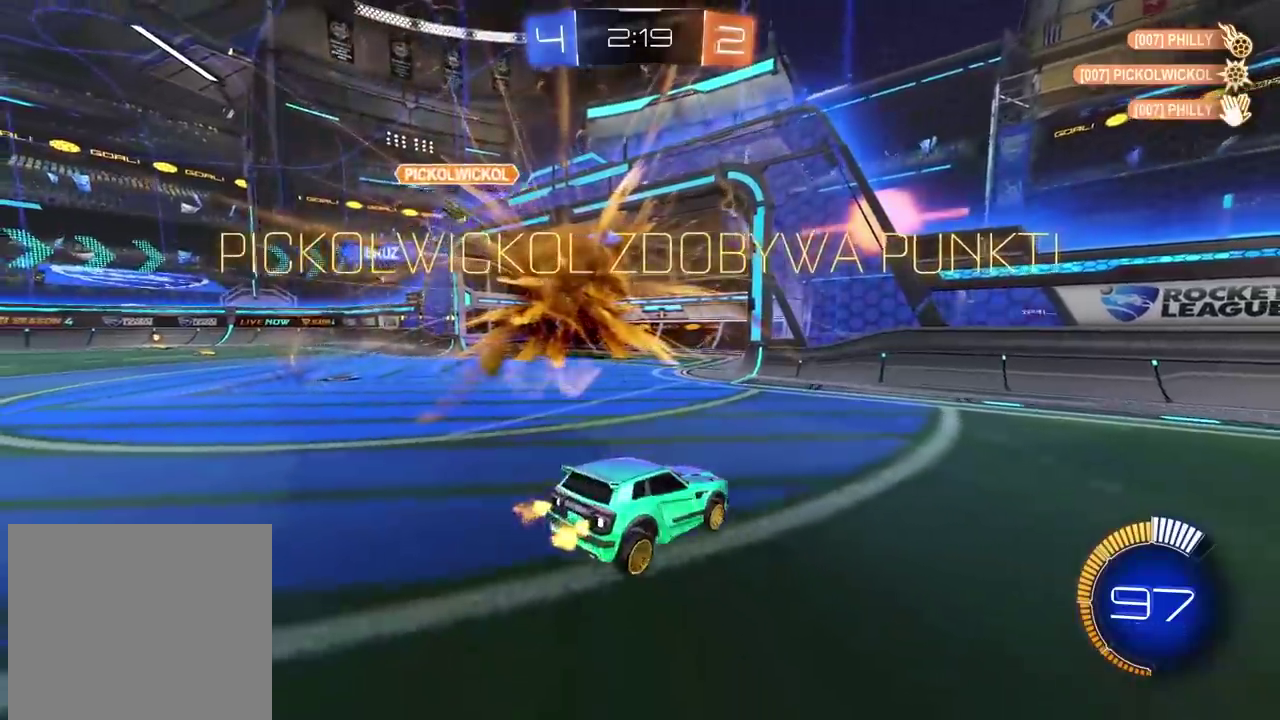
{"buttons": ["CROSS"], "left_stick": "down", "right_stick": "center", "events": [[283, "left_stick", "down"], [317, "CROSS", "down"], [383, "CROSS", "up"], [450, "CROSS", "down"]]}
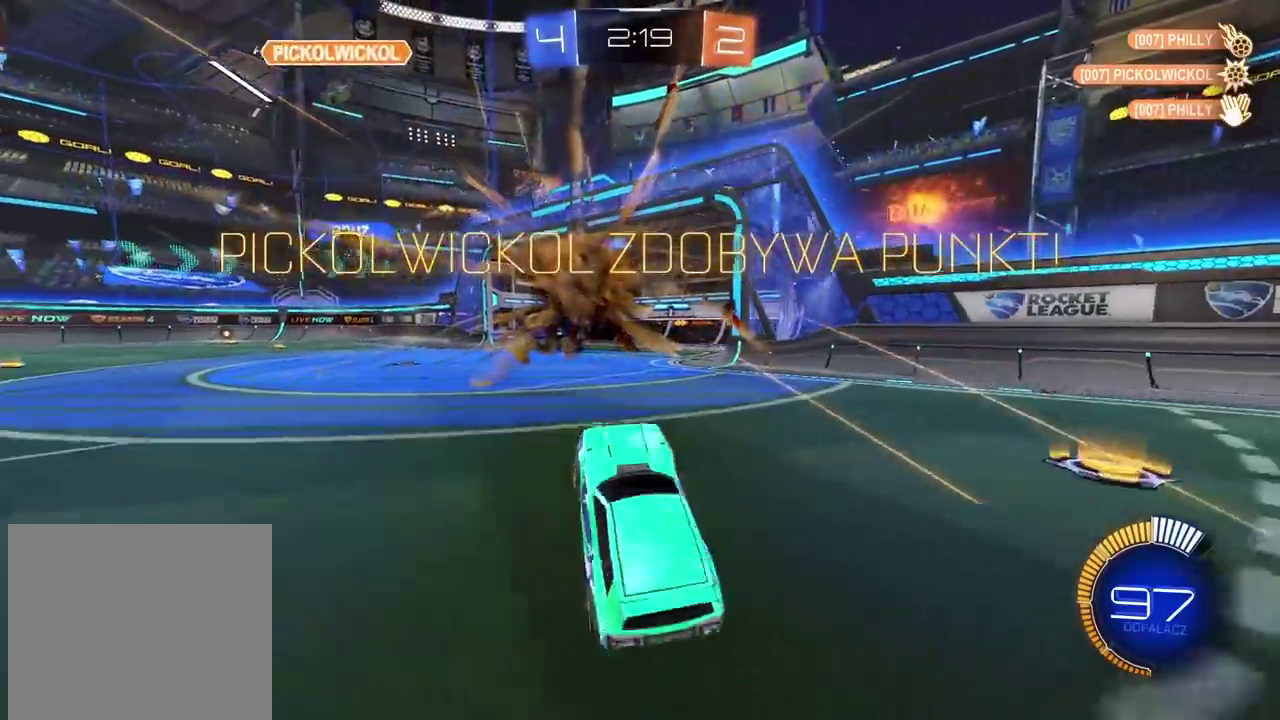
{"buttons": ["CIRCLE", "L2", "R2"], "left_stick": "up", "right_stick": "center", "events": [[83, "CROSS", "up"], [117, "left_stick", "down-left"], [167, "left_stick", "left"], [217, "TRIANGLE", "down"], [233, "L2", "down"], [283, "CIRCLE", "down"], [300, "left_stick", "up-left"], [317, "R2", "down"], [350, "TRIANGLE", "up"], [400, "left_stick", "up"]]}
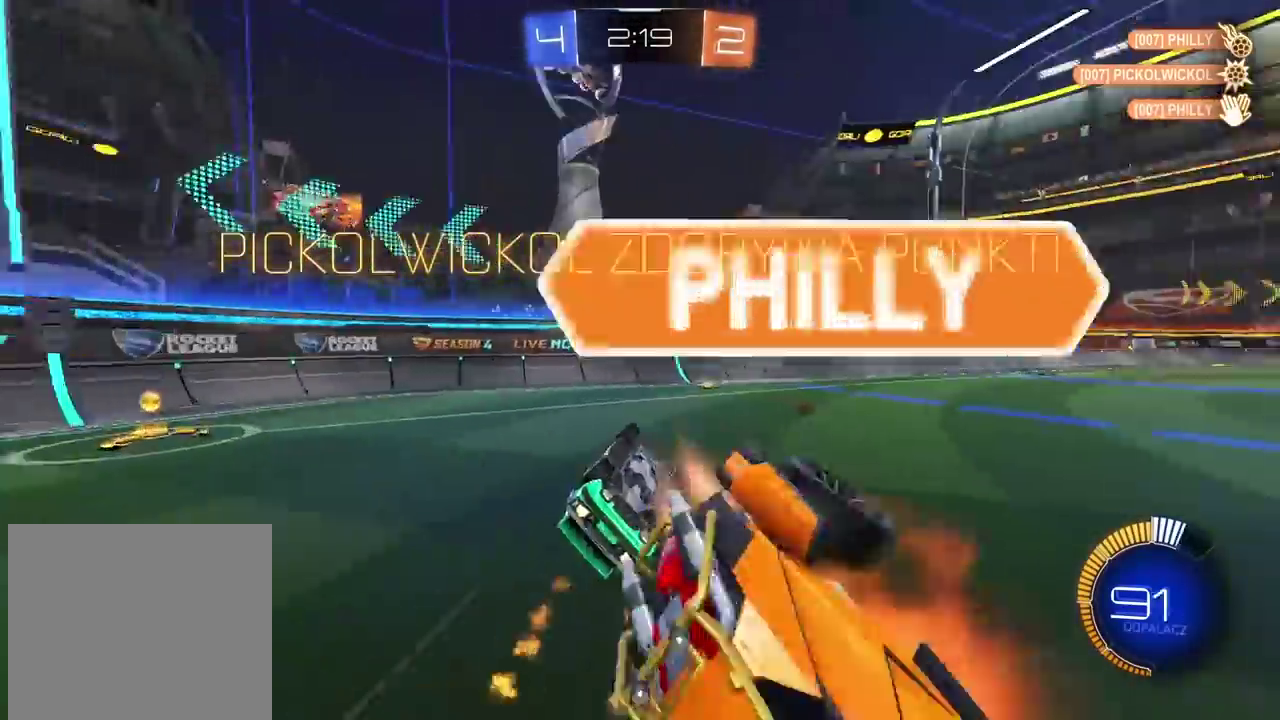
{"buttons": ["CIRCLE", "R2"], "left_stick": "down-left", "right_stick": "center", "events": [[100, "left_stick", "up-right"], [183, "left_stick", "down-left"], [233, "L2", "up"], [250, "CIRCLE", "up"], [300, "left_stick", "center"], [417, "left_stick", "left"], [467, "CIRCLE", "down"], [500, "left_stick", "down-left"]]}
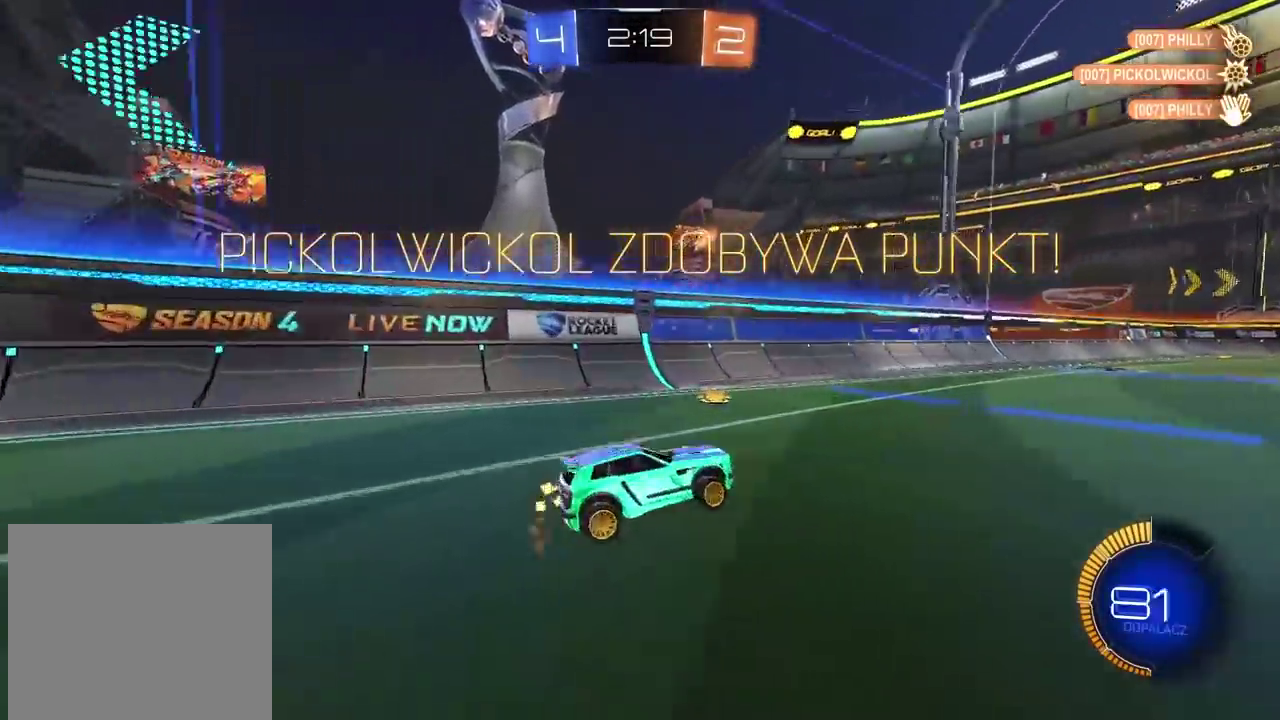
{"buttons": ["R2"], "left_stick": "center", "right_stick": "center", "events": [[150, "left_stick", "center"], [450, "CIRCLE", "up"]]}
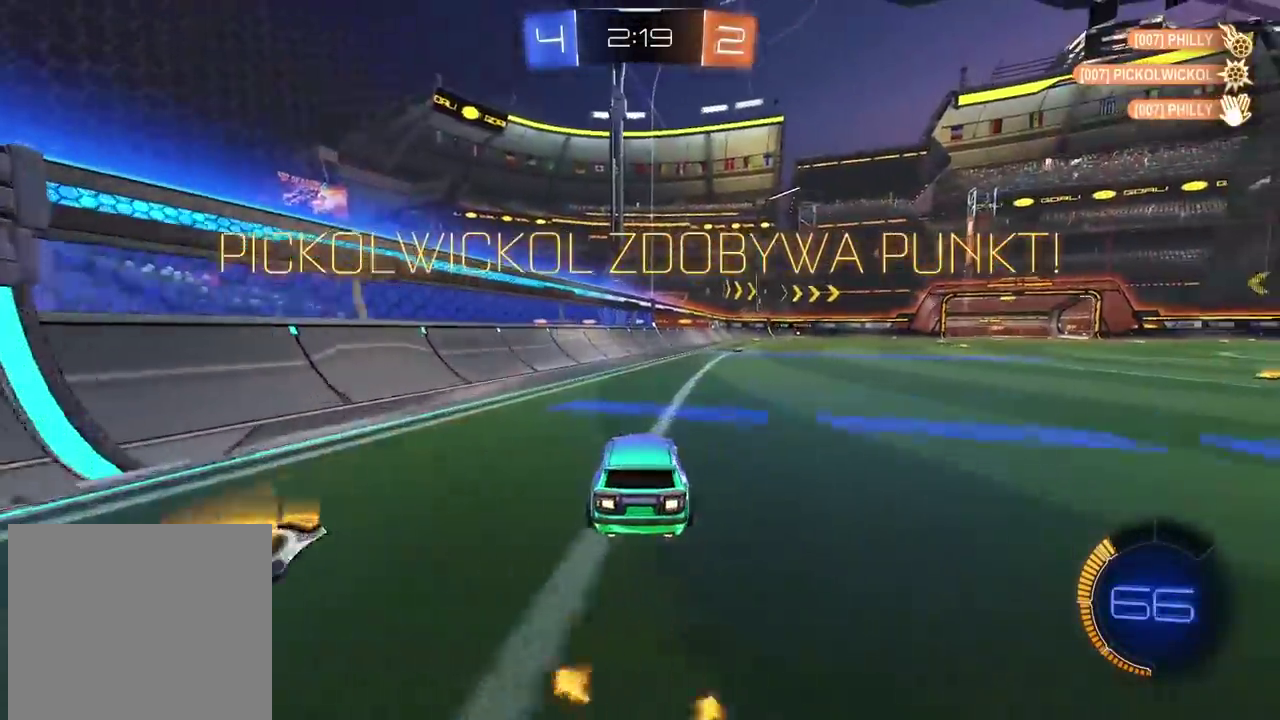
{"buttons": [], "left_stick": "center", "right_stick": "center", "events": [[100, "left_stick", "up"], [150, "CROSS", "down"], [250, "CROSS", "up"], [300, "CROSS", "down"], [417, "CROSS", "up"], [433, "left_stick", "center"], [500, "R2", "up"]]}
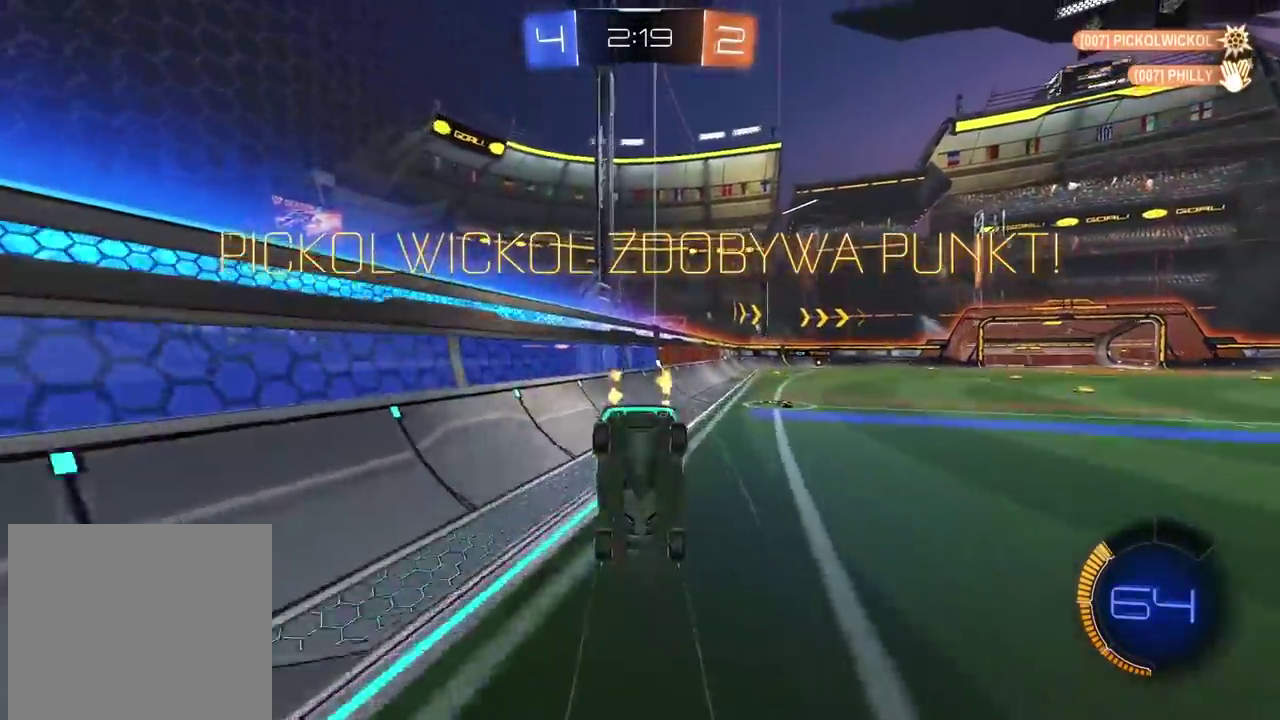
{"buttons": [], "left_stick": "center", "right_stick": "center", "events": [[17, "CROSS", "down"], [117, "CROSS", "up"], [200, "CROSS", "down"], [283, "CROSS", "up"], [367, "CROSS", "down"], [450, "CROSS", "up"]]}
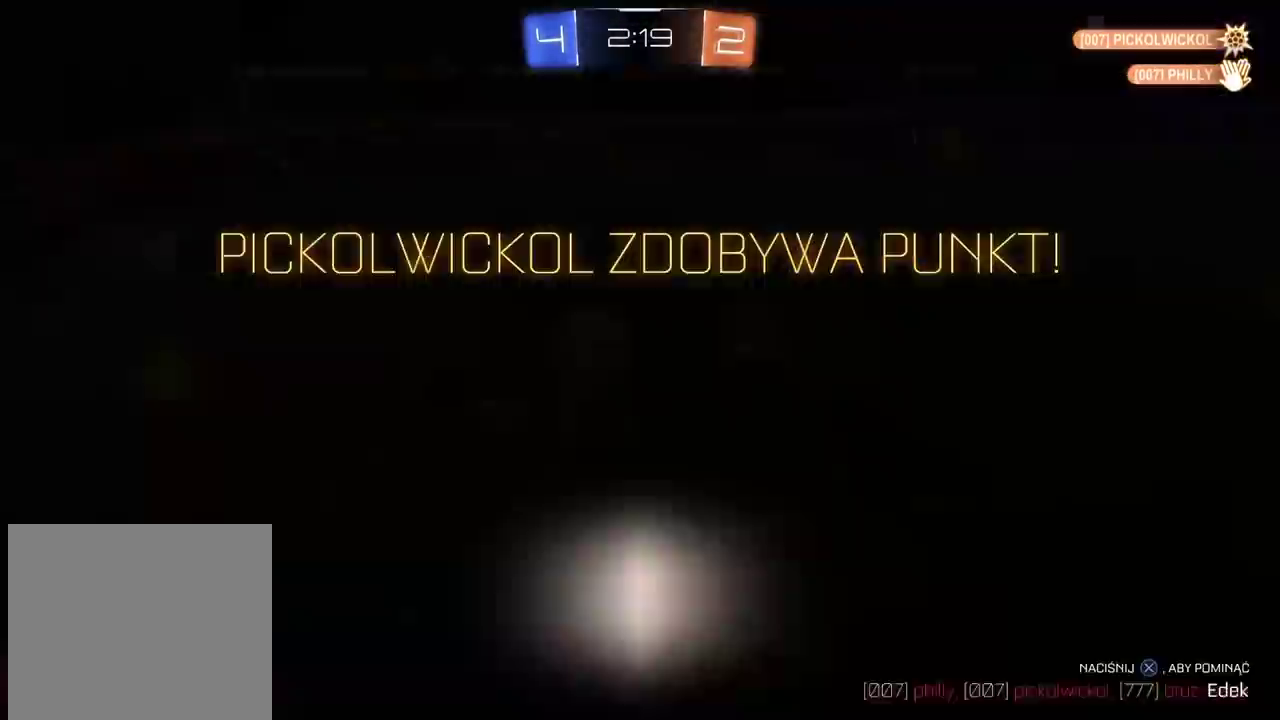
{"buttons": [], "left_stick": "center", "right_stick": "center", "events": [[17, "CROSS", "down"], [133, "CROSS", "up"], [200, "CROSS", "down"], [317, "CROSS", "up"], [367, "CROSS", "down"], [467, "CROSS", "up"]]}
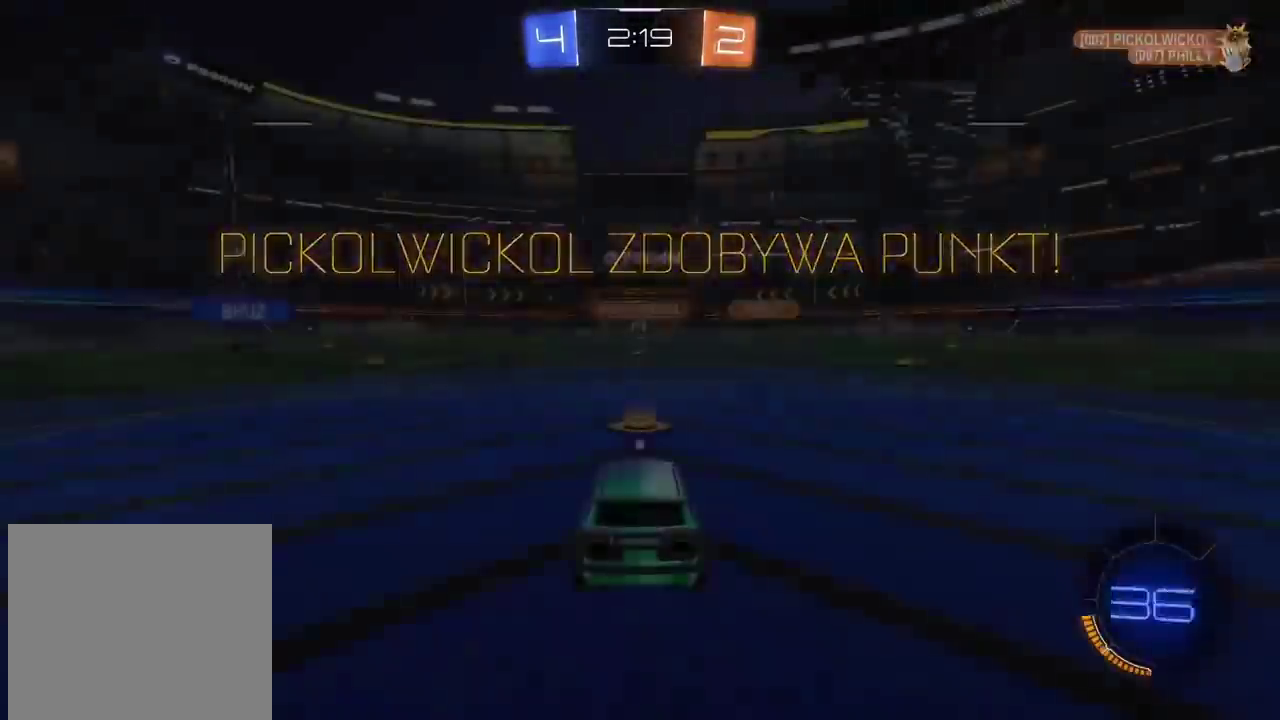
{"buttons": ["TRIANGLE"], "left_stick": "center", "right_stick": "center", "events": [[50, "CROSS", "down"], [150, "CROSS", "up"], [333, "TRIANGLE", "down"], [417, "TRIANGLE", "up"], [483, "TRIANGLE", "down"]]}
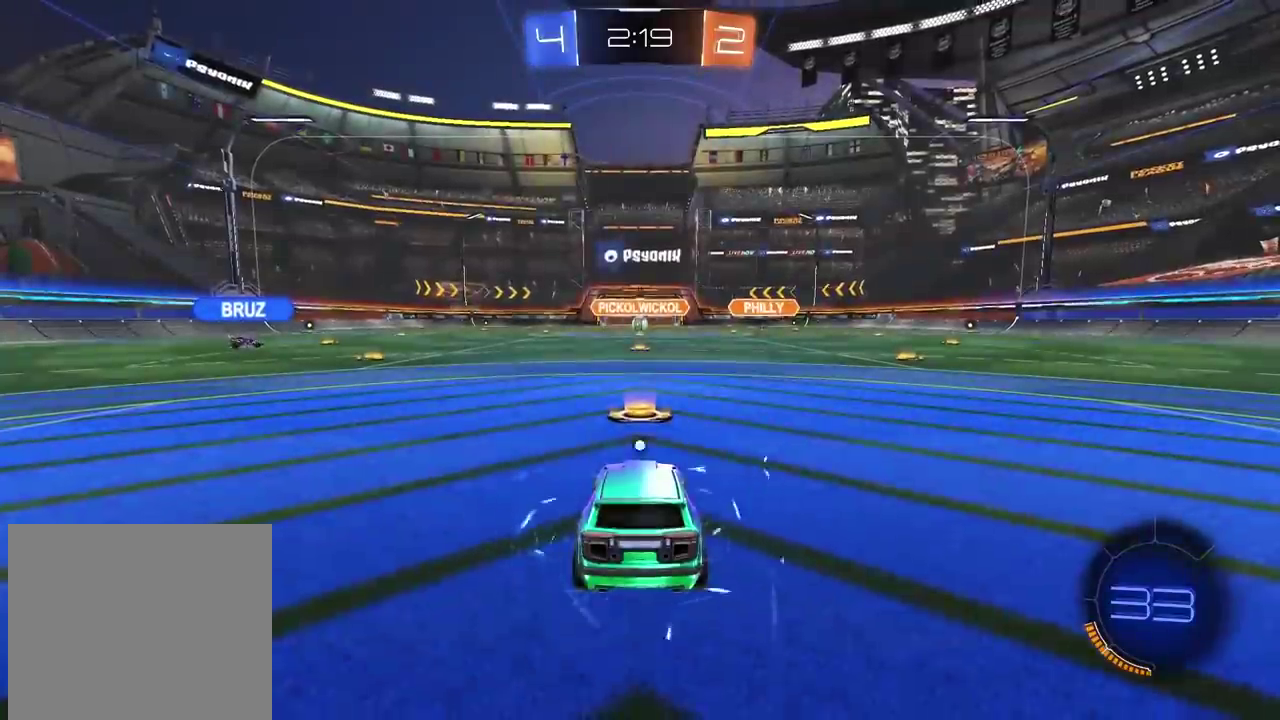
{"buttons": [], "left_stick": "center", "right_stick": "center", "events": [[67, "TRIANGLE", "up"], [117, "TRIANGLE", "down"], [200, "TRIANGLE", "up"], [250, "TRIANGLE", "down"], [483, "TRIANGLE", "up"]]}
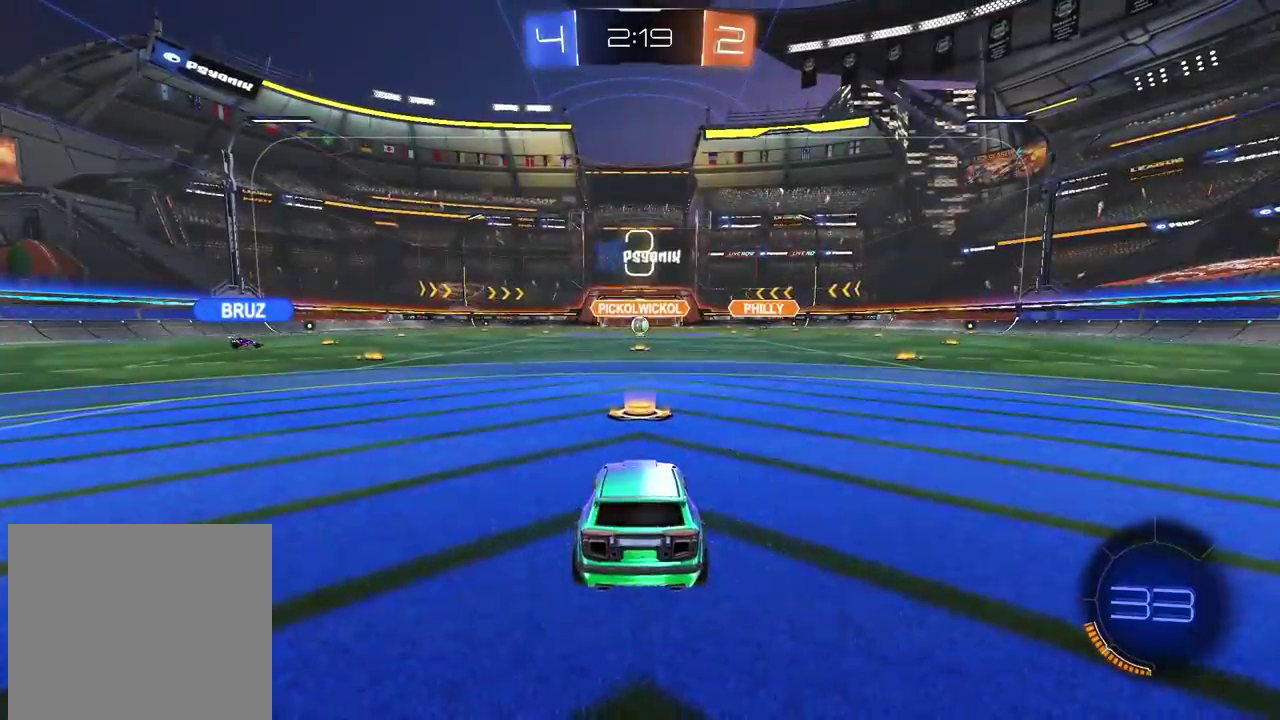
{"buttons": ["TRIANGLE"], "left_stick": "center", "right_stick": "center", "events": [[50, "TRIANGLE", "down"], [133, "TRIANGLE", "up"], [200, "TRIANGLE", "down"], [267, "TRIANGLE", "up"], [333, "TRIANGLE", "down"], [417, "TRIANGLE", "up"], [467, "TRIANGLE", "down"]]}
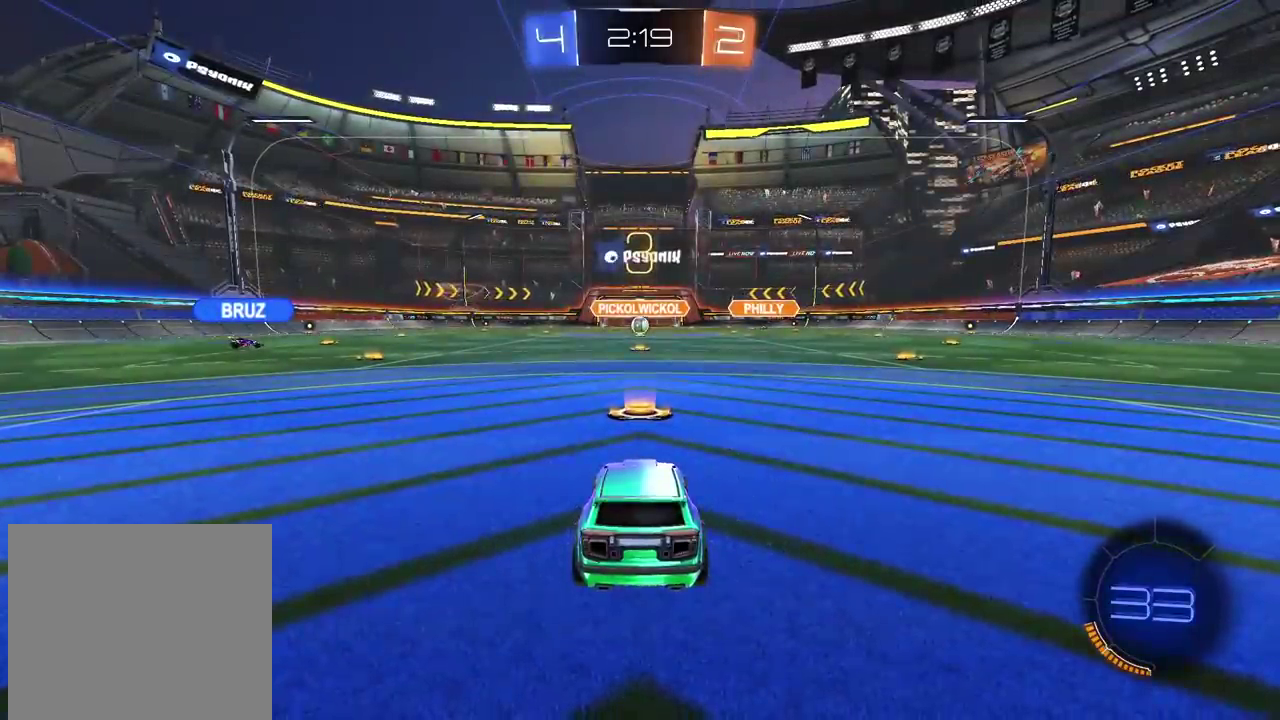
{"buttons": [], "left_stick": "center", "right_stick": "center", "events": [[67, "TRIANGLE", "up"], [117, "TRIANGLE", "down"], [200, "TRIANGLE", "up"], [267, "TRIANGLE", "down"], [350, "TRIANGLE", "up"], [417, "TRIANGLE", "down"], [500, "TRIANGLE", "up"]]}
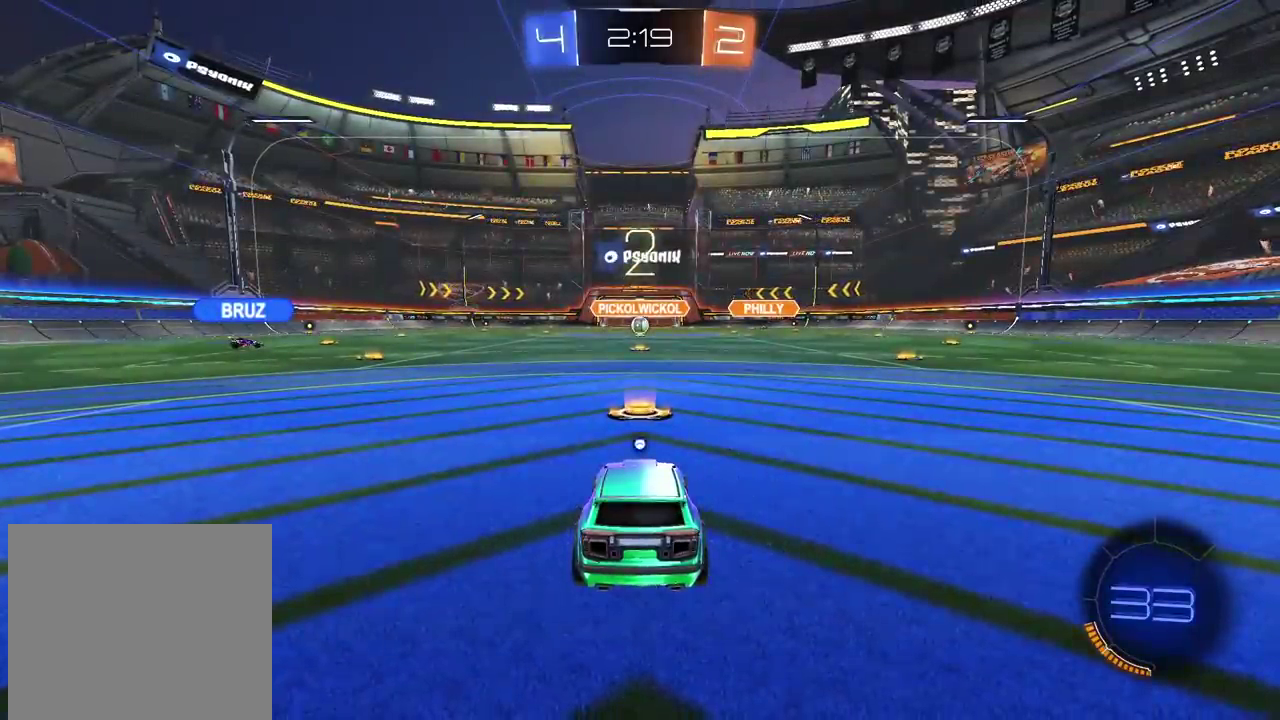
{"buttons": ["R2"], "left_stick": "center", "right_stick": "center", "events": [[83, "TRIANGLE", "down"], [150, "TRIANGLE", "up"], [250, "TRIANGLE", "down"], [333, "TRIANGLE", "up"], [400, "R2", "down"]]}
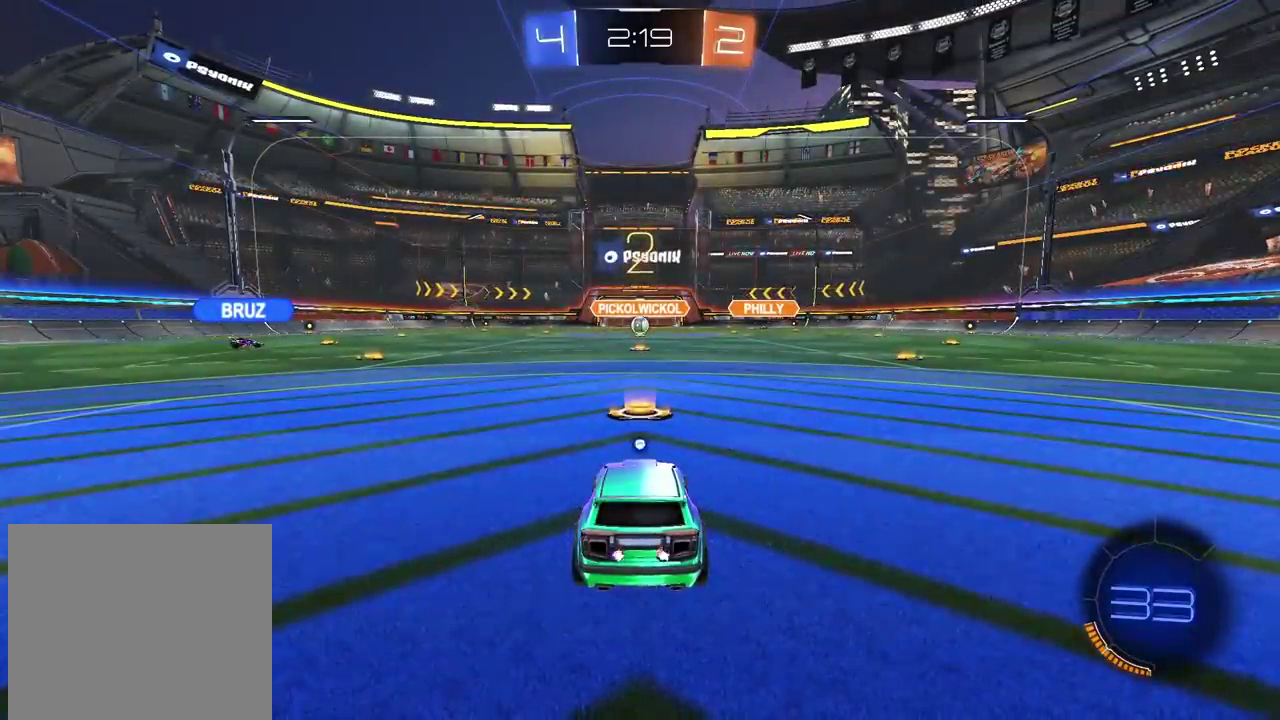
{"buttons": ["R2"], "left_stick": "center", "right_stick": "center", "events": [[200, "TRIANGLE", "down"], [267, "TRIANGLE", "up"]]}
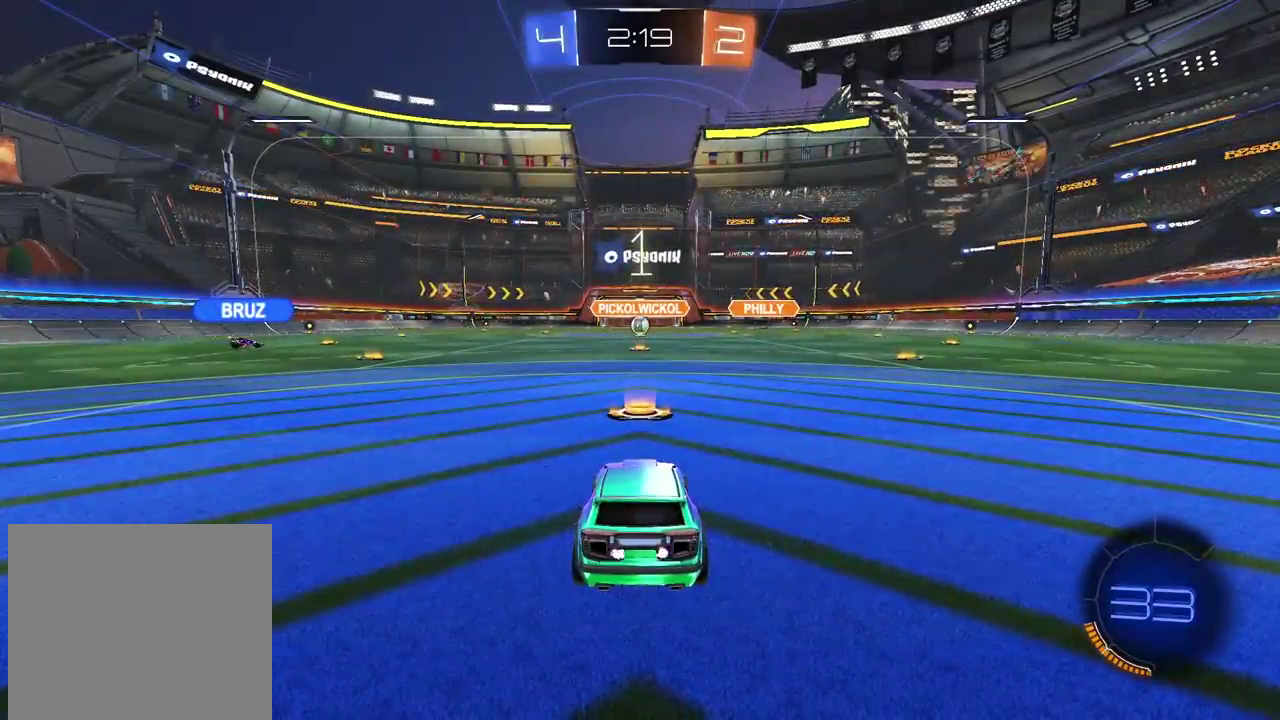
{"buttons": ["R2"], "left_stick": "center", "right_stick": "center", "events": []}
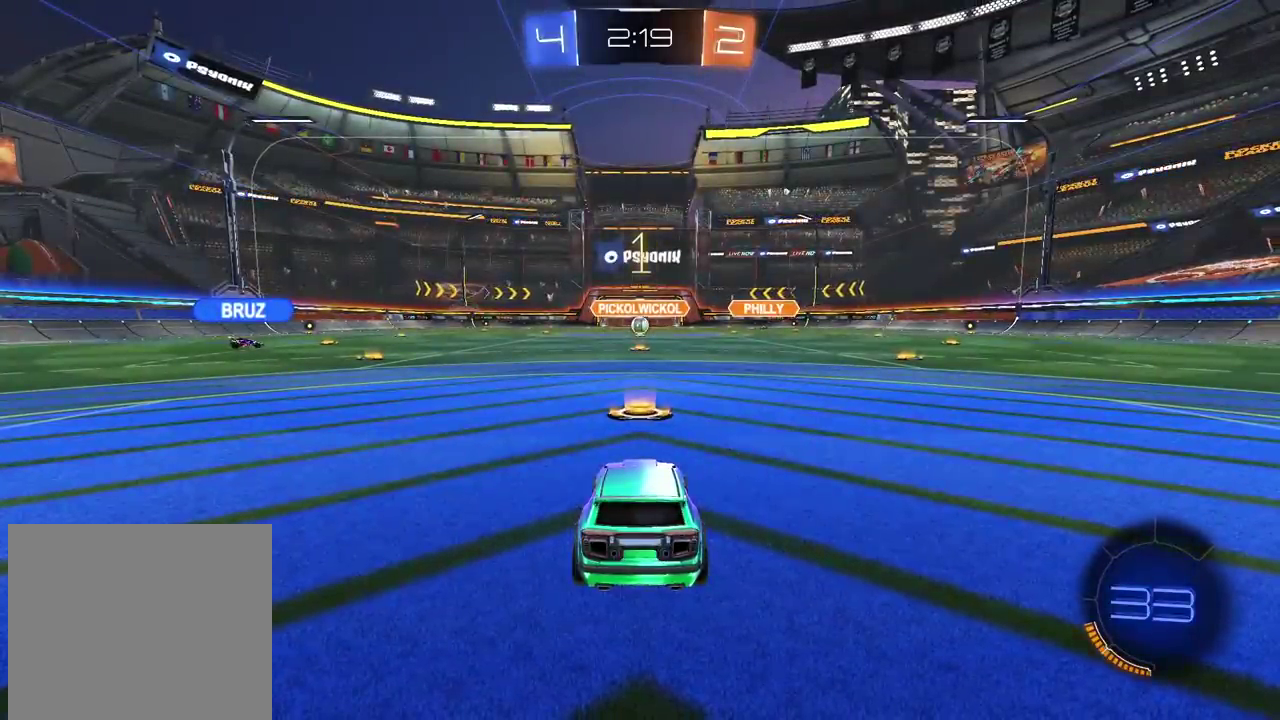
{"buttons": ["R2"], "left_stick": "up-left", "right_stick": "center", "events": [[233, "left_stick", "up-left"]]}
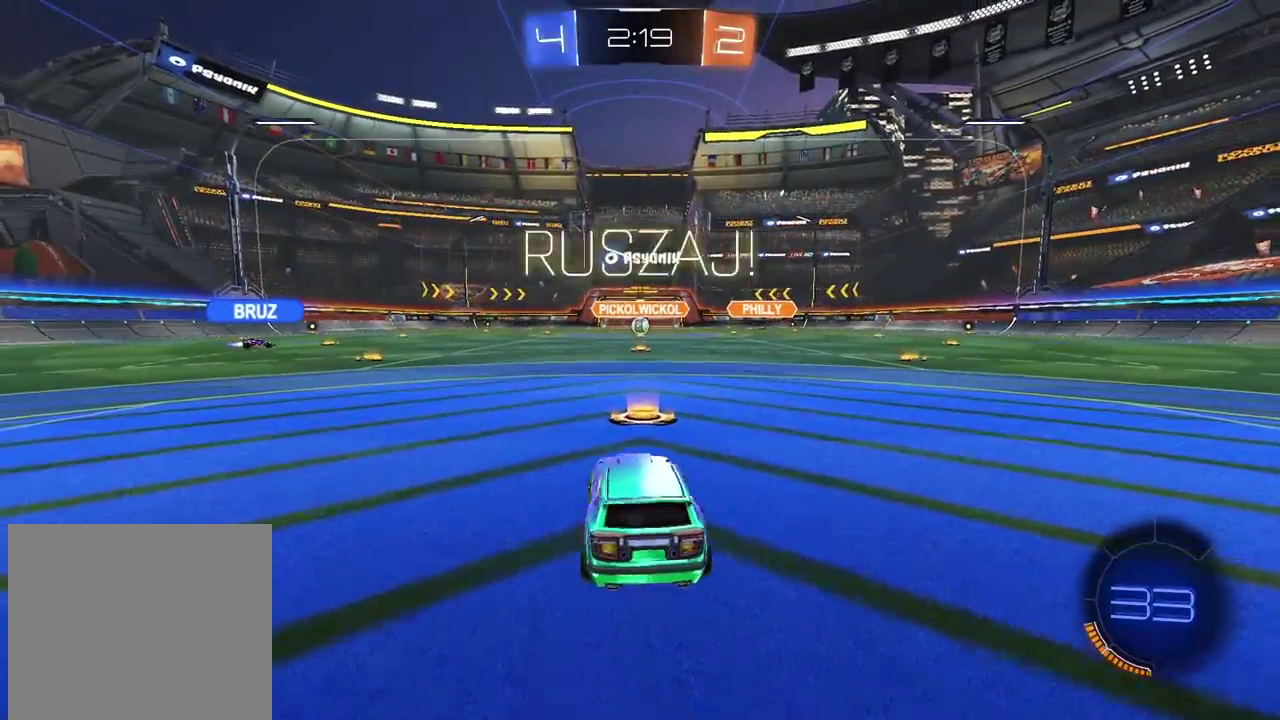
{"buttons": ["R2"], "left_stick": "up", "right_stick": "center"}
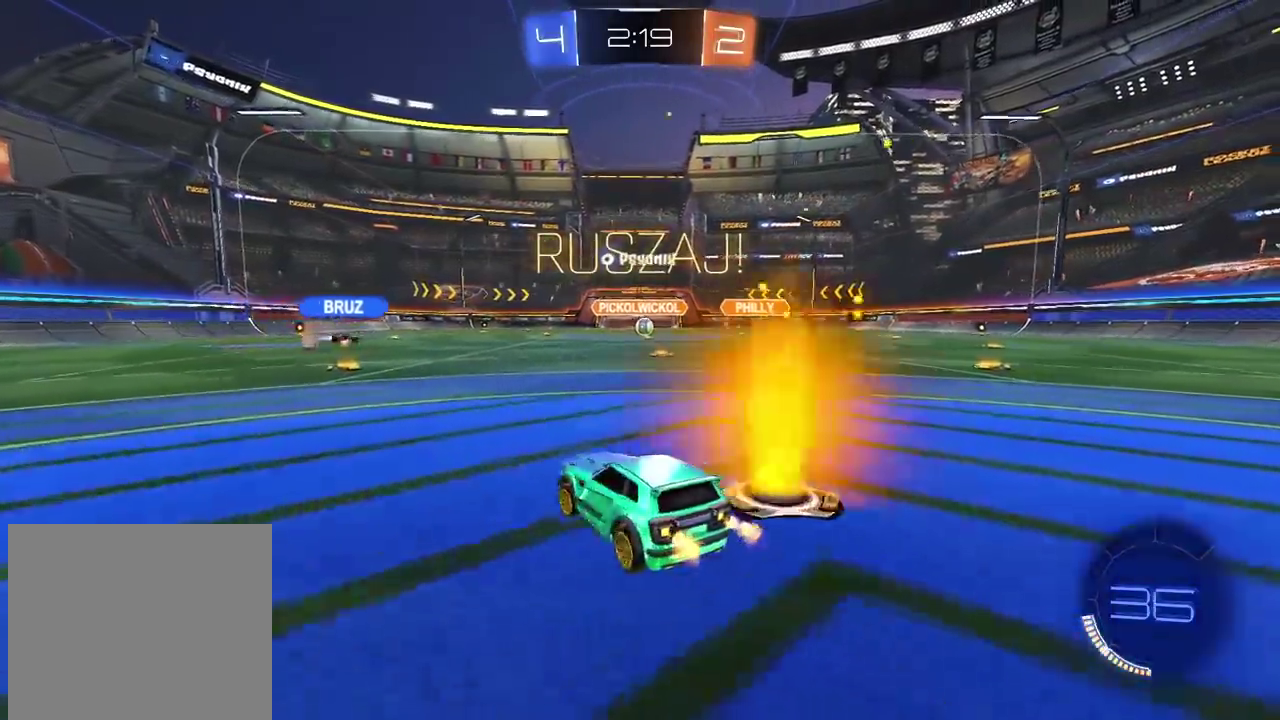
{"buttons": ["R2"], "left_stick": "center", "right_stick": "center", "events": [[233, "left_stick", "center"]]}
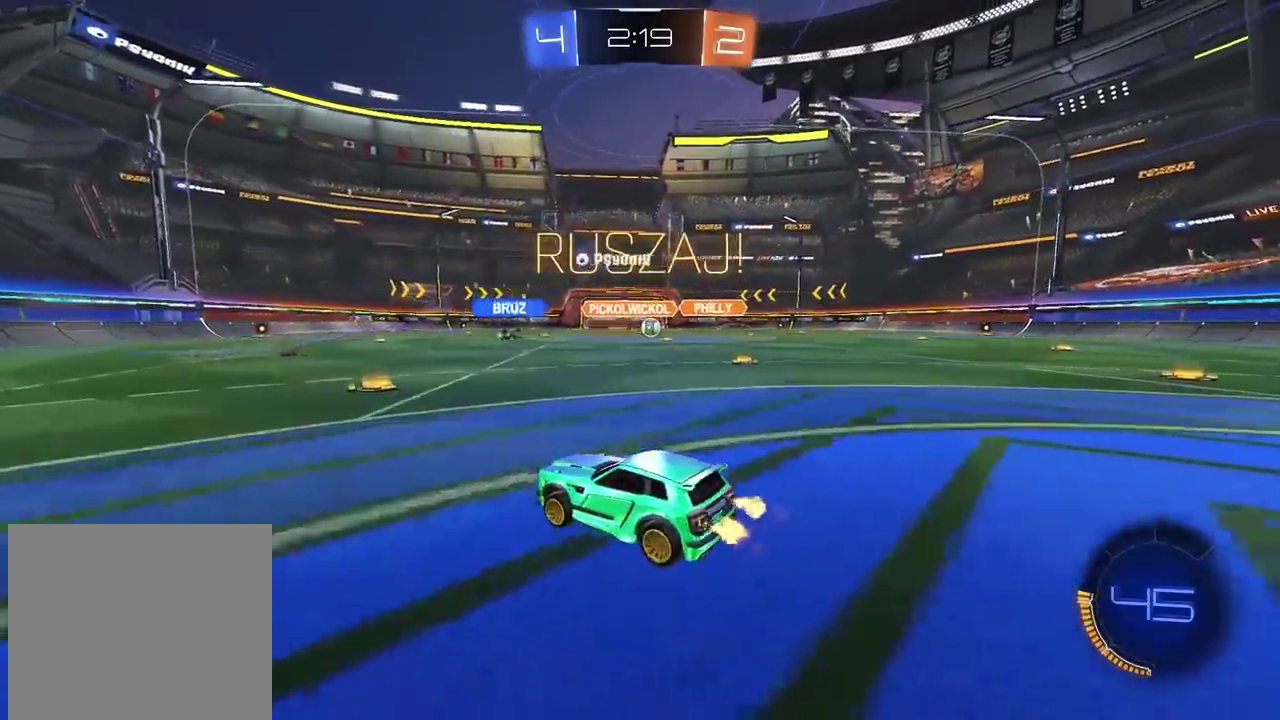
{"buttons": ["R2"], "left_stick": "right", "right_stick": "center", "events": [[200, "left_stick", "right"]]}
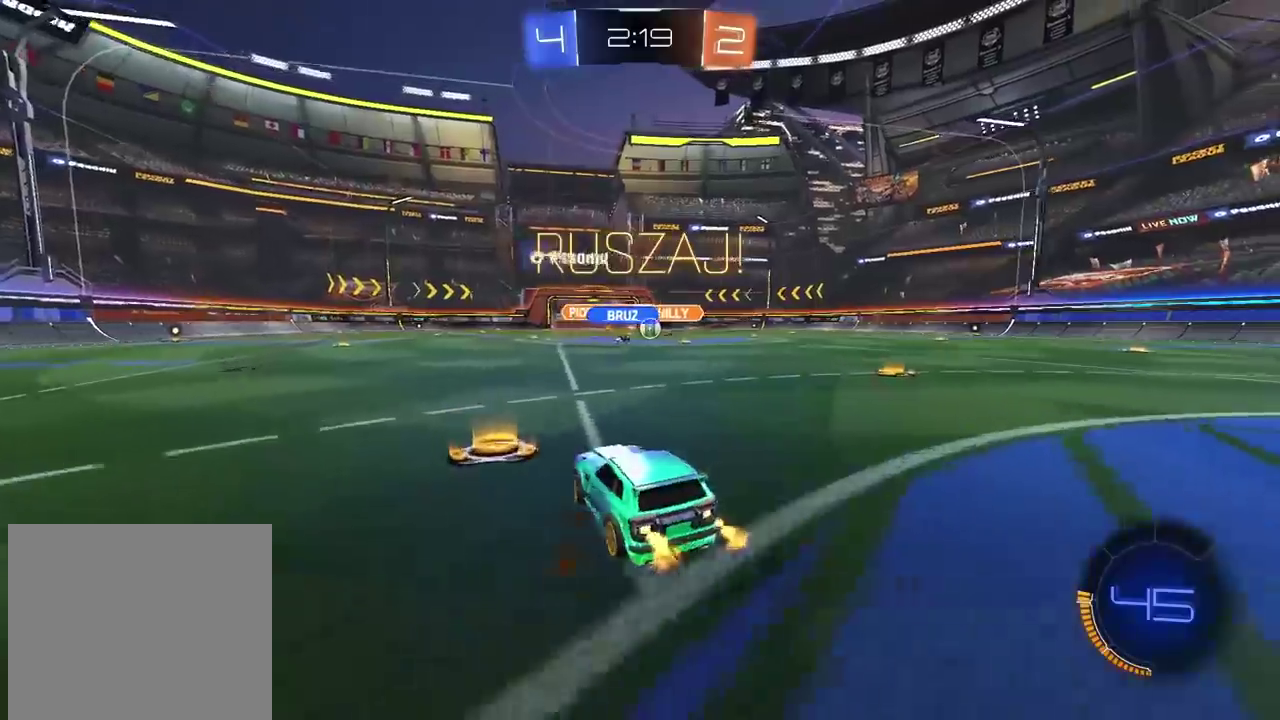
{"buttons": ["R2"], "left_stick": "right", "right_stick": "center", "events": [[50, "left_stick", "center"], [233, "left_stick", "right"], [317, "left_stick", "center"], [467, "left_stick", "right"]]}
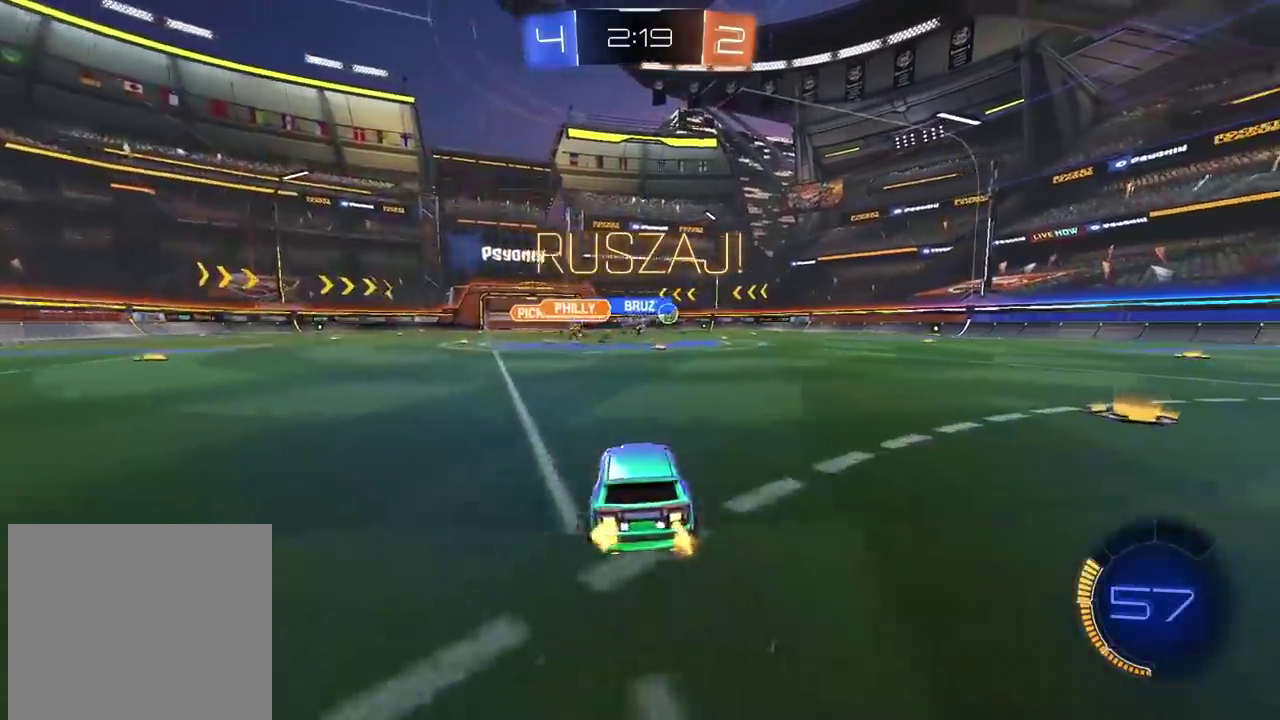
{"buttons": ["CIRCLE", "R2"], "left_stick": "center", "right_stick": "center", "events": [[283, "left_stick", "center"], [300, "CIRCLE", "down"]]}
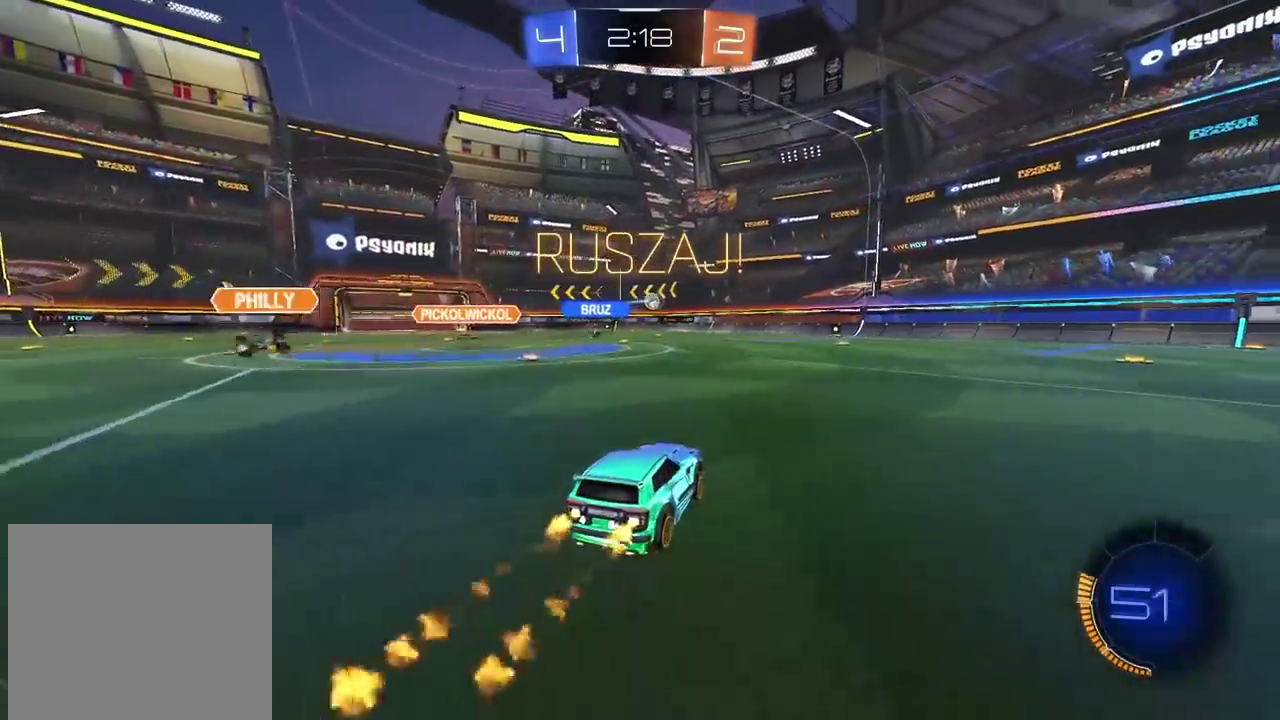
{"buttons": ["CIRCLE", "R2"], "left_stick": "center", "right_stick": "center", "events": []}
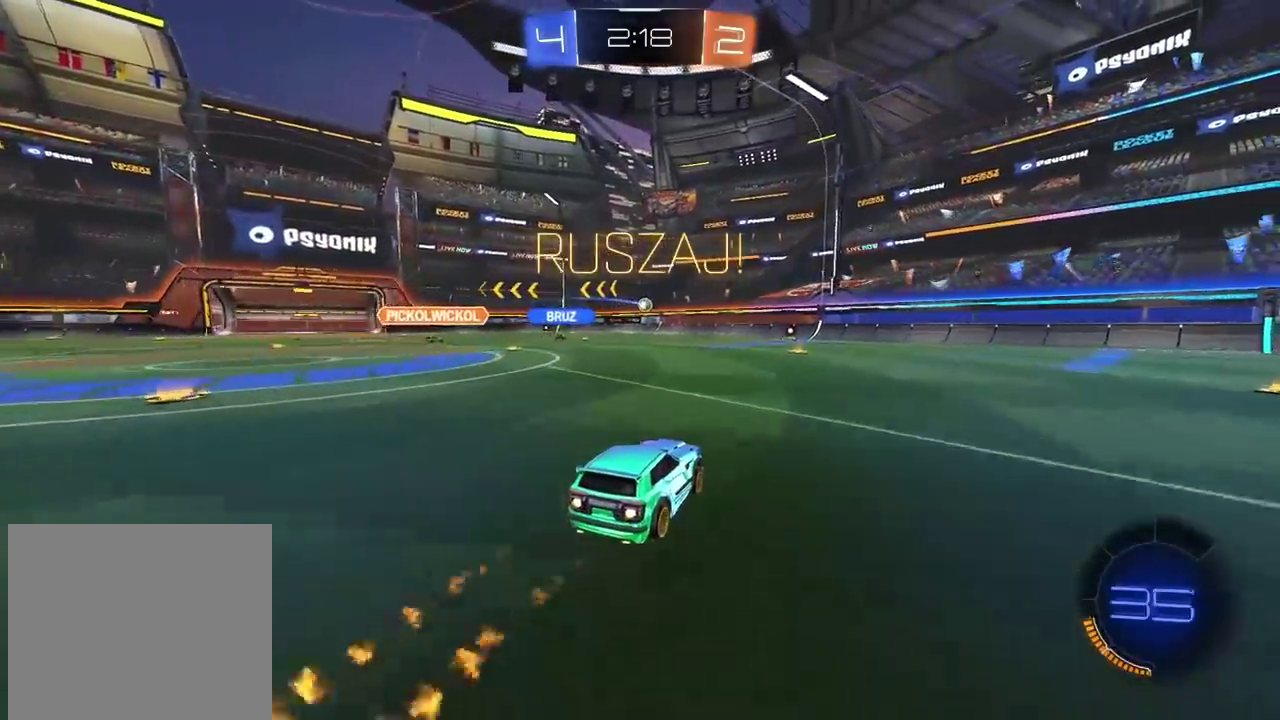
{"buttons": ["R2"], "left_stick": "center", "right_stick": "center", "events": [[500, "CIRCLE", "up"]]}